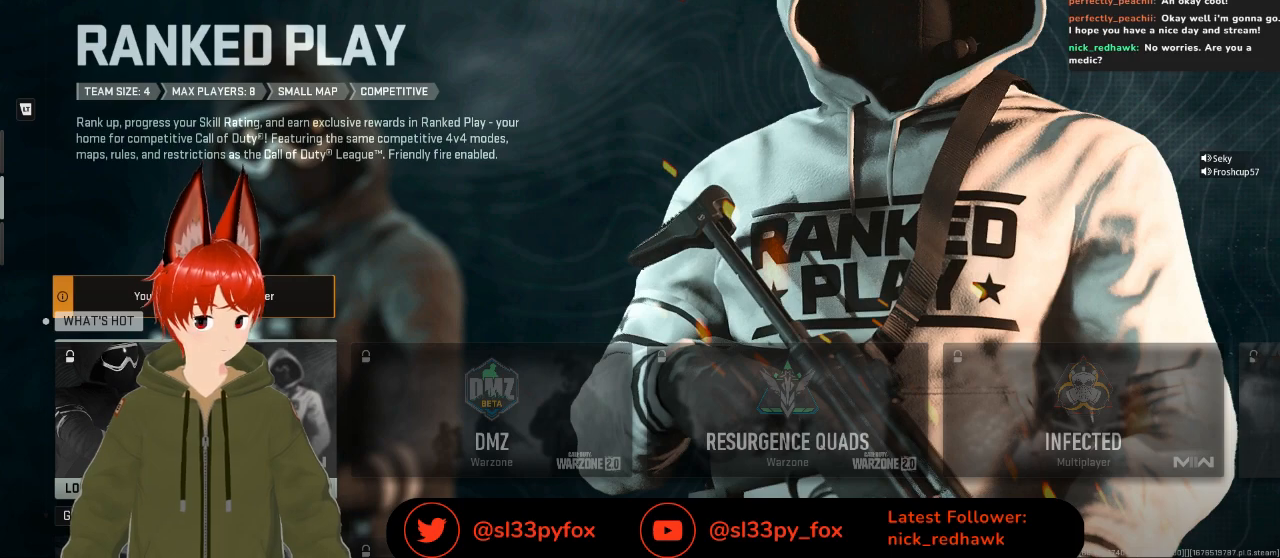
Gameplay with a controller (Xbox layout); each line is a JSON object with the inputs held at the frame after it. "events" lists button and stick changes between this image and that frame as [ms after this image, input, new state], when the widget could be followed in between.
{"buttons": [], "left_stick": "center", "right_stick": "center", "events": [[333, "R1", "down"], [433, "R1", "up"]]}
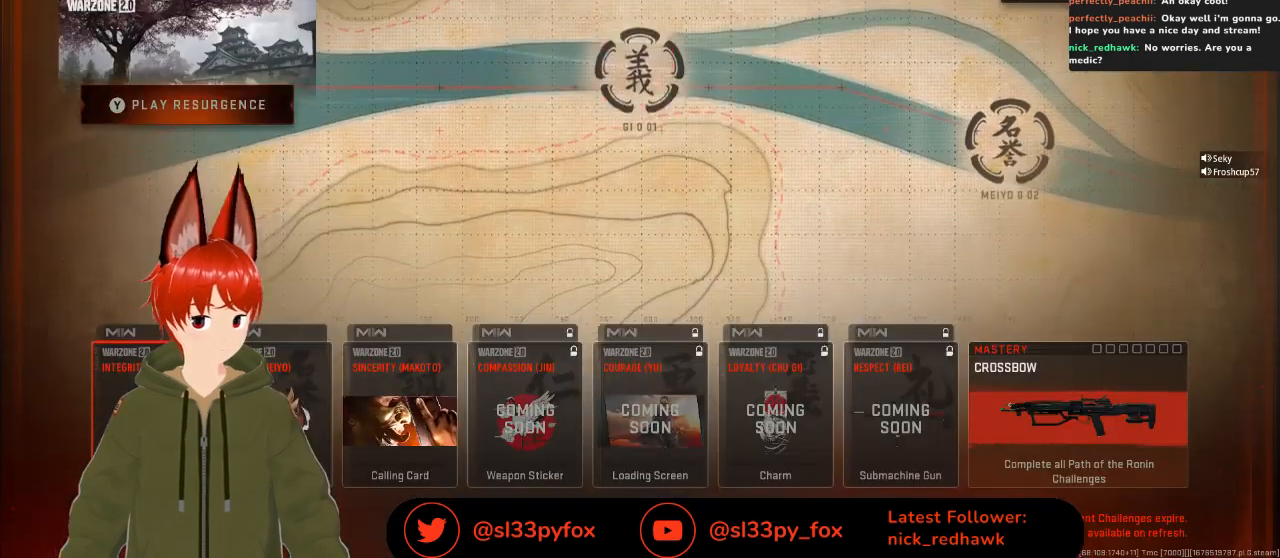
{"buttons": [], "left_stick": "center", "right_stick": "center", "events": [[300, "L1", "down"], [433, "L1", "up"]]}
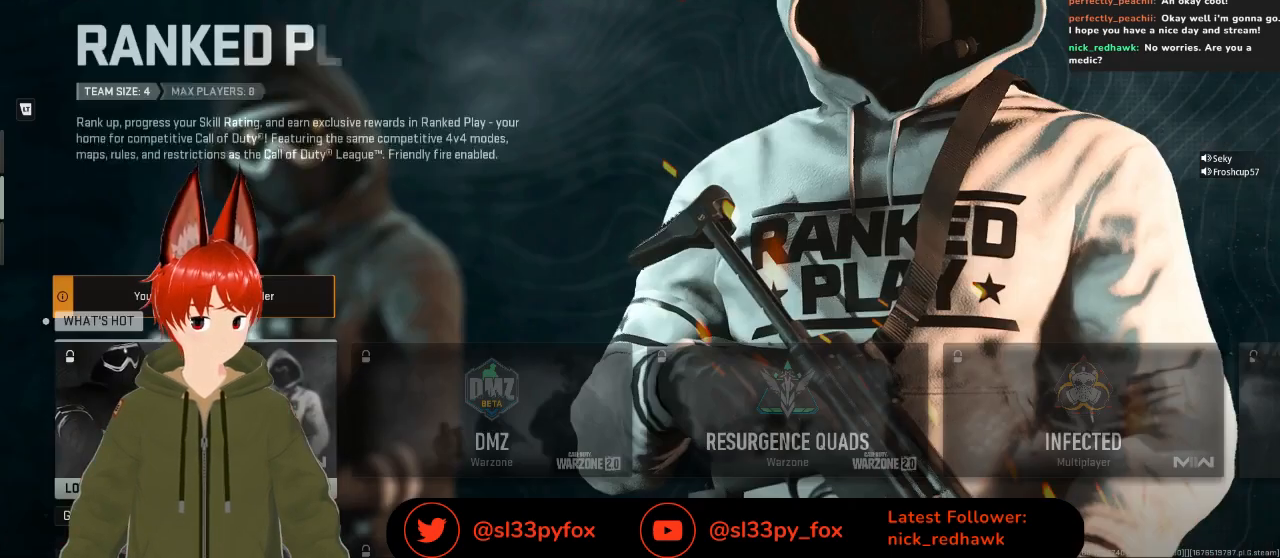
{"buttons": [], "left_stick": "center", "right_stick": "center", "events": []}
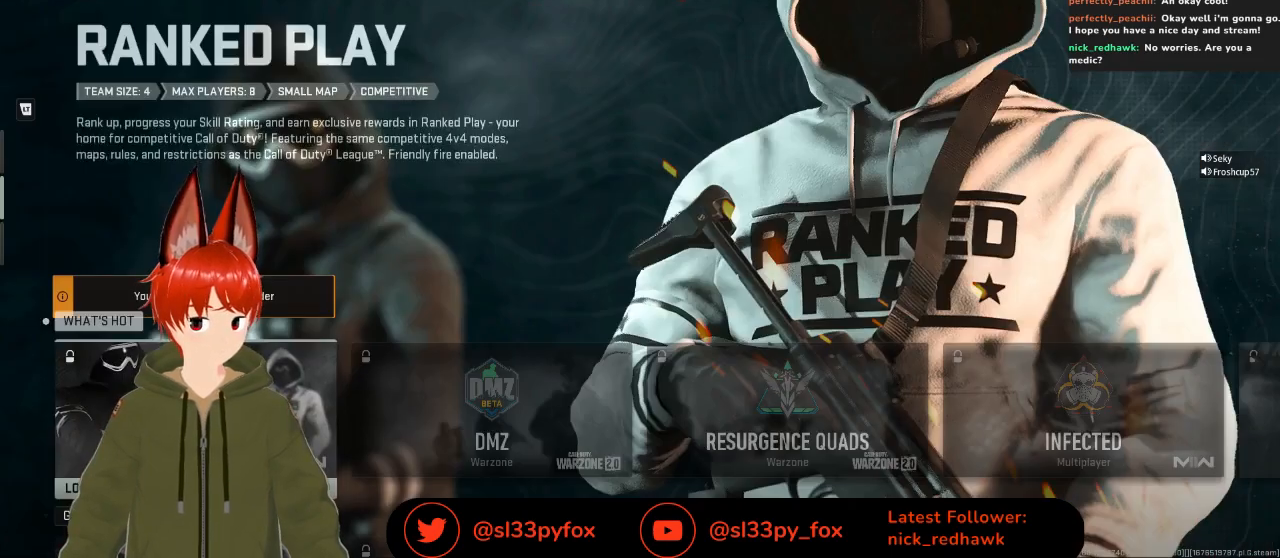
{"buttons": ["DPAD_RIGHT"], "left_stick": "center", "right_stick": "center", "events": [[333, "DPAD_RIGHT", "down"], [400, "DPAD_RIGHT", "up"], [467, "DPAD_RIGHT", "down"]]}
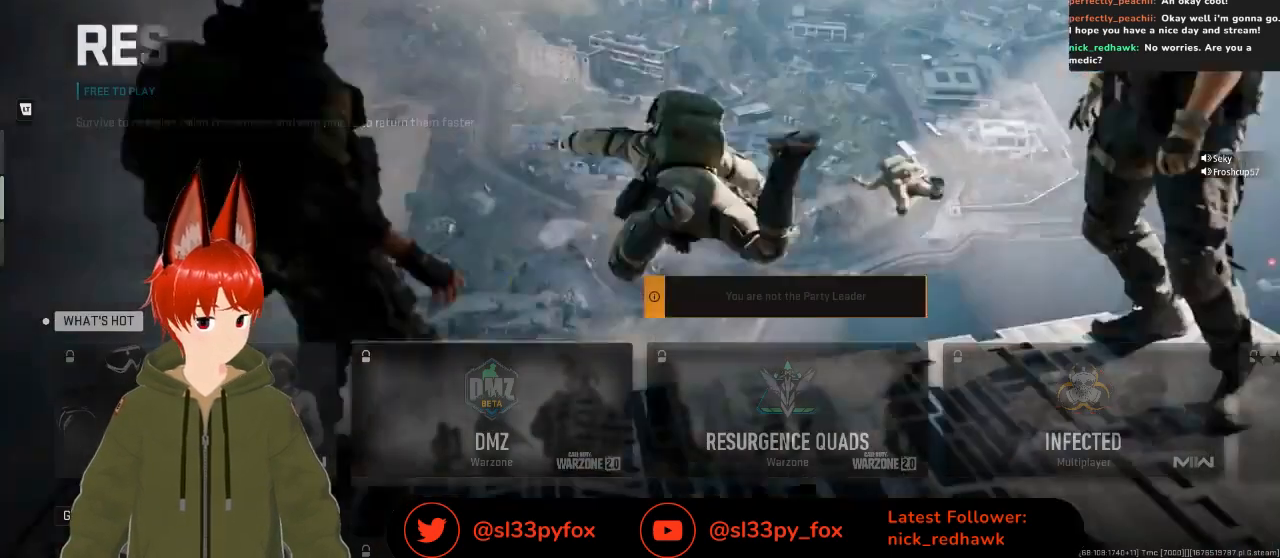
{"buttons": [], "left_stick": "center", "right_stick": "center", "events": [[33, "DPAD_RIGHT", "up"], [100, "DPAD_RIGHT", "down"], [200, "DPAD_RIGHT", "up"]]}
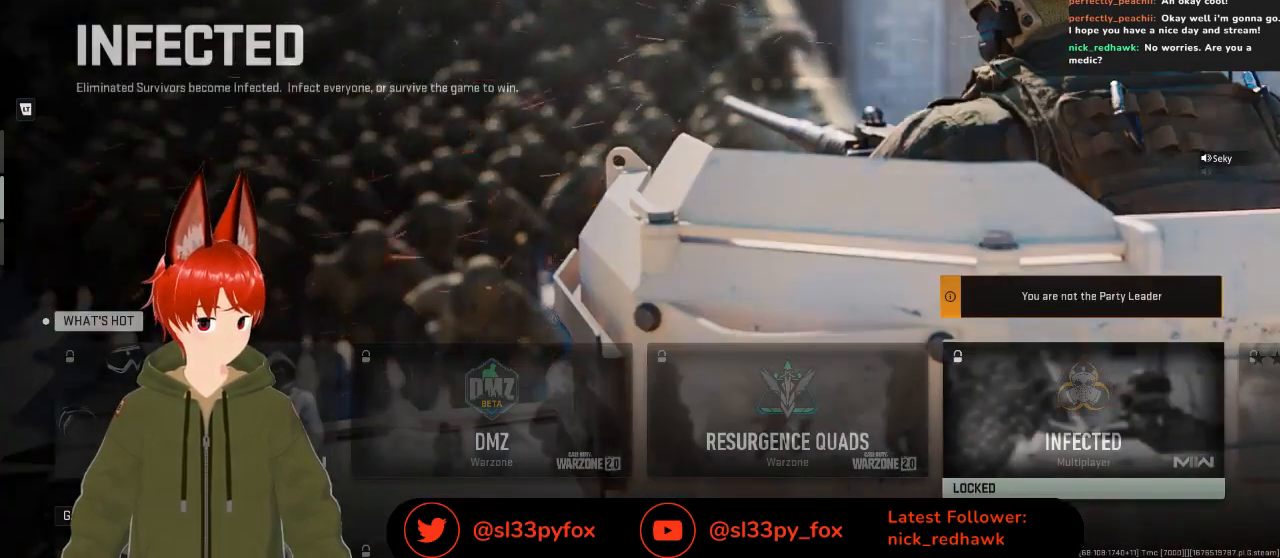
{"buttons": [], "left_stick": "center", "right_stick": "center", "events": [[67, "DPAD_LEFT", "down"], [167, "DPAD_LEFT", "up"], [233, "DPAD_LEFT", "down"], [333, "DPAD_LEFT", "up"], [367, "DPAD_LEFT", "down"], [500, "DPAD_LEFT", "up"]]}
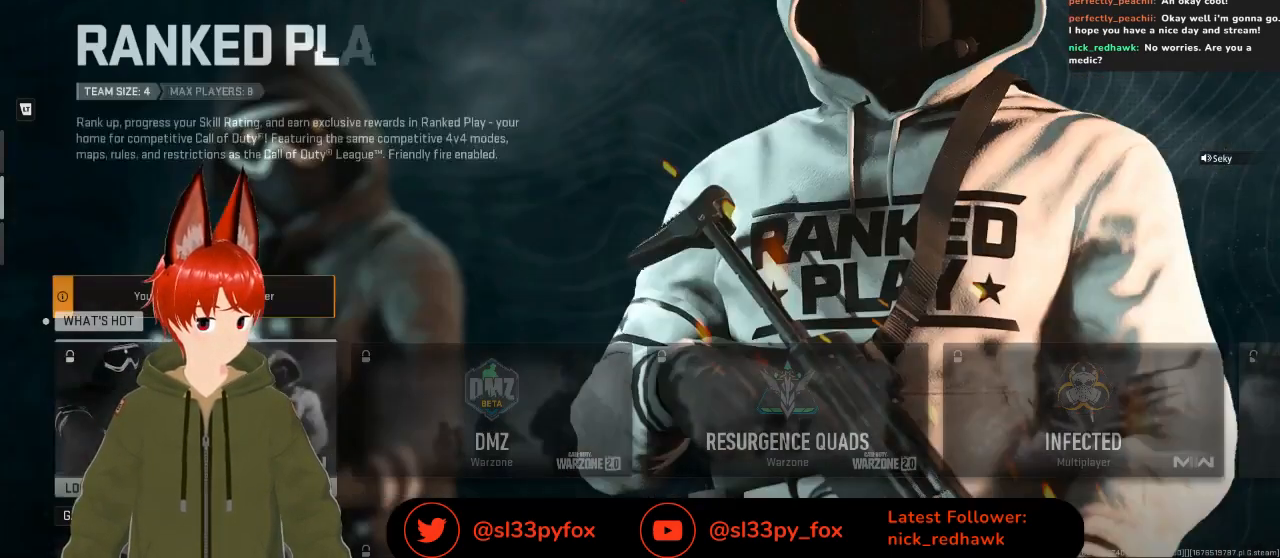
{"buttons": ["DPAD_RIGHT"], "left_stick": "center", "right_stick": "center", "events": [[267, "DPAD_RIGHT", "down"], [300, "DPAD_RIGHT", "up"], [400, "DPAD_RIGHT", "down"], [433, "DPAD_RIGHT", "up"], [500, "DPAD_RIGHT", "down"]]}
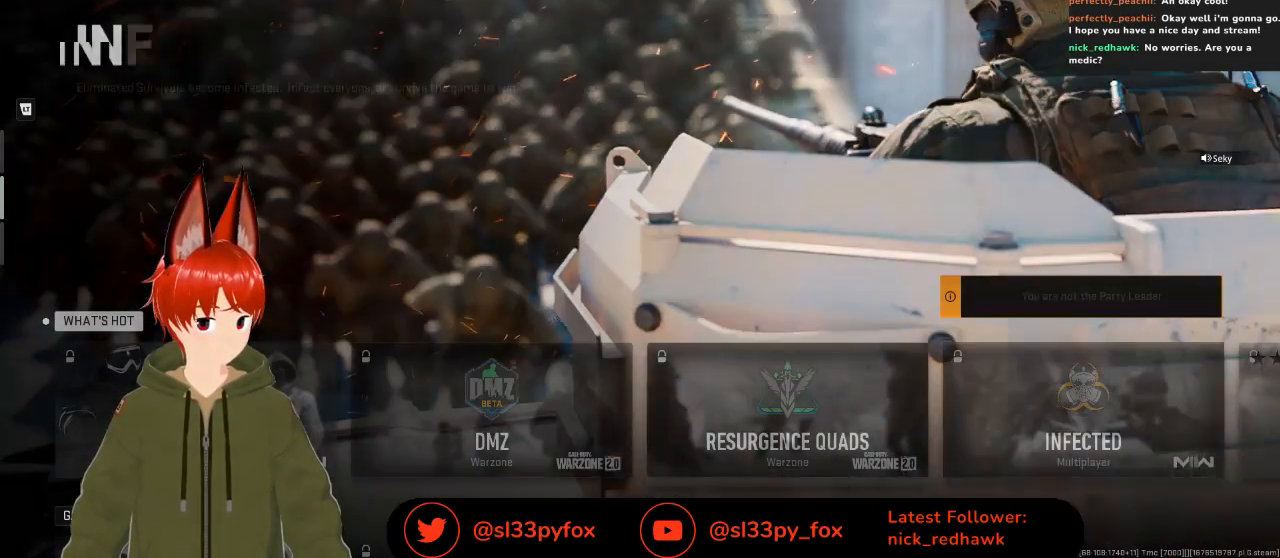
{"buttons": [], "left_stick": "center", "right_stick": "center", "events": [[67, "DPAD_RIGHT", "up"]]}
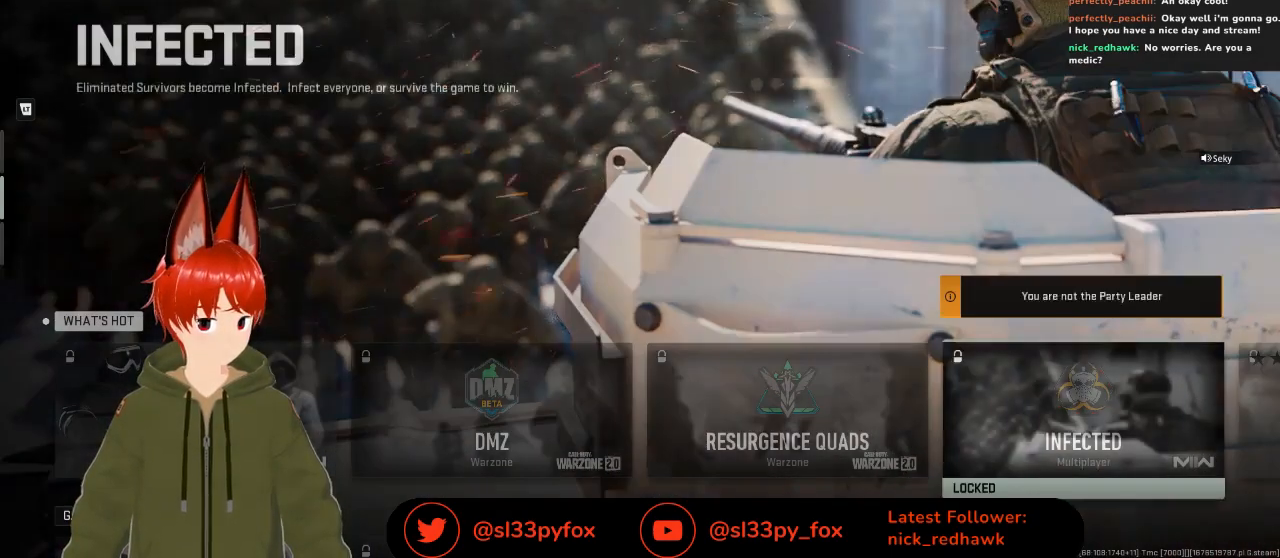
{"buttons": [], "left_stick": "center", "right_stick": "center", "events": [[100, "DPAD_LEFT", "down"], [200, "DPAD_LEFT", "up"], [267, "DPAD_LEFT", "down"], [367, "DPAD_LEFT", "up"], [433, "DPAD_LEFT", "down"], [467, "DPAD_LEFT", "up"]]}
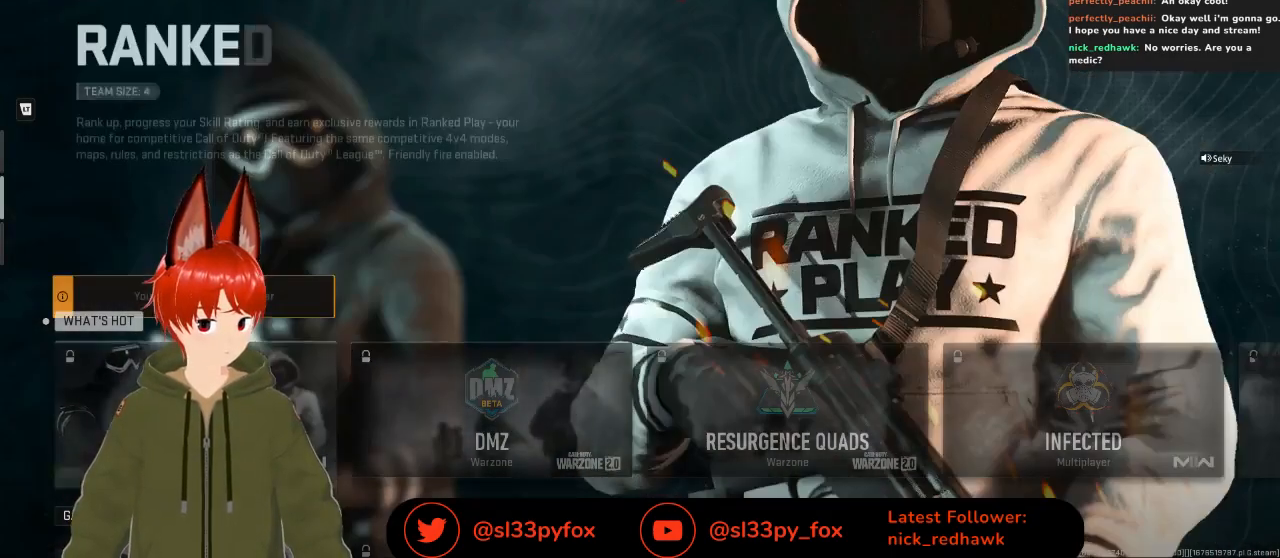
{"buttons": [], "left_stick": "center", "right_stick": "center", "events": [[333, "DPAD_RIGHT", "down"], [500, "DPAD_RIGHT", "up"]]}
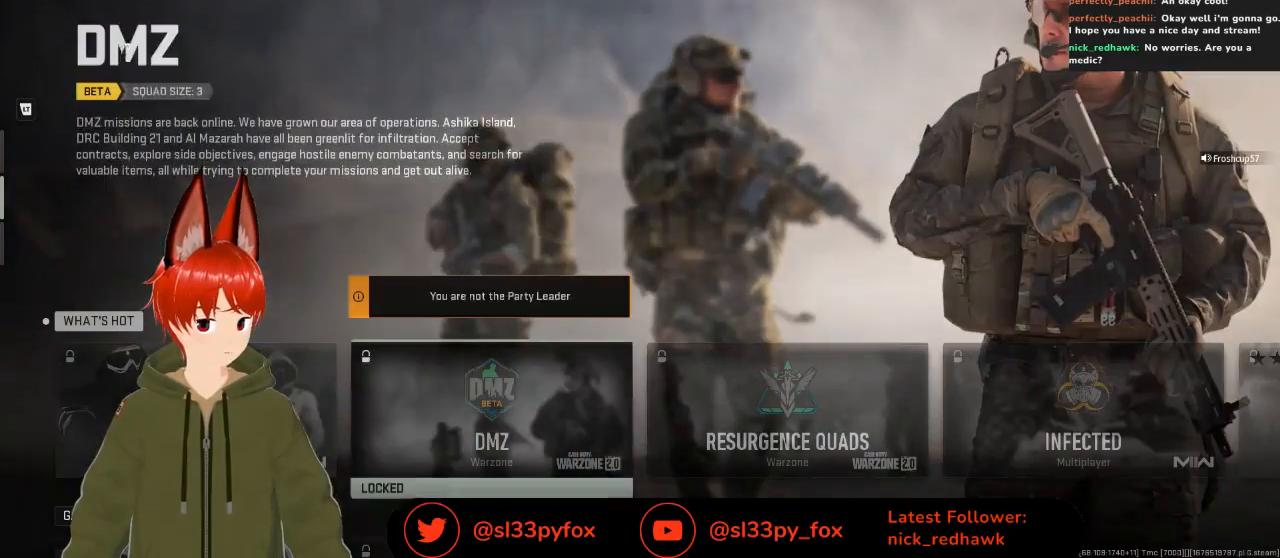
{"buttons": [], "left_stick": "center", "right_stick": "center", "events": [[100, "DPAD_RIGHT", "down"], [200, "DPAD_RIGHT", "up"], [267, "DPAD_RIGHT", "down"], [400, "DPAD_RIGHT", "up"]]}
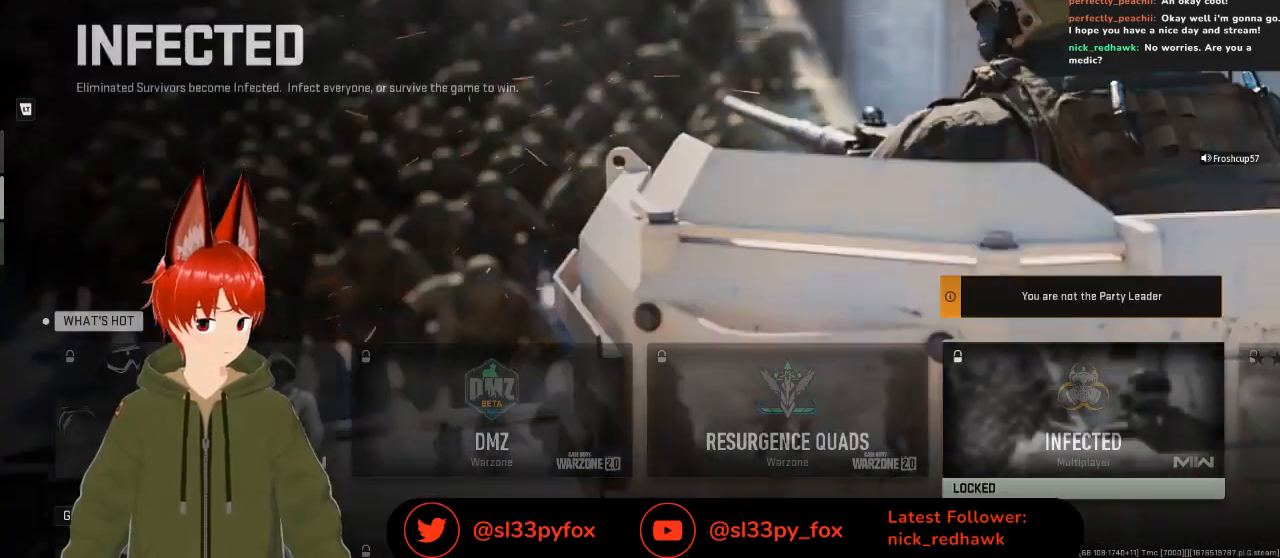
{"buttons": [], "left_stick": "center", "right_stick": "center", "events": [[167, "DPAD_LEFT", "down"], [233, "DPAD_LEFT", "up"], [400, "DPAD_LEFT", "down"], [500, "DPAD_LEFT", "up"]]}
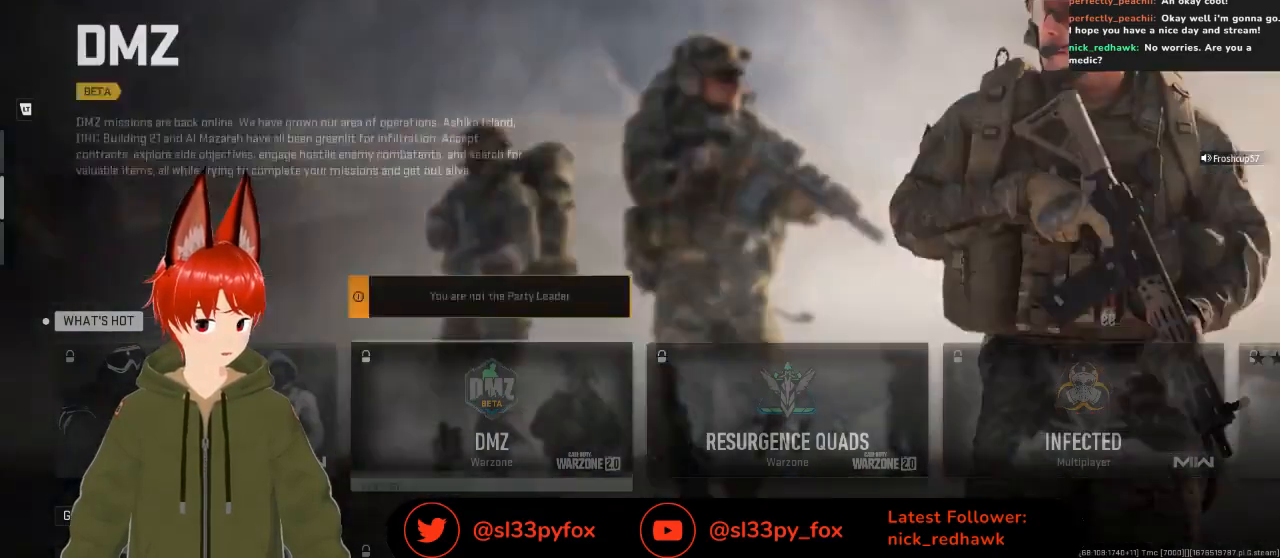
{"buttons": [], "left_stick": "center", "right_stick": "center", "events": [[67, "DPAD_LEFT", "down"], [167, "DPAD_LEFT", "up"], [467, "DPAD_RIGHT", "down"], [500, "DPAD_RIGHT", "up"]]}
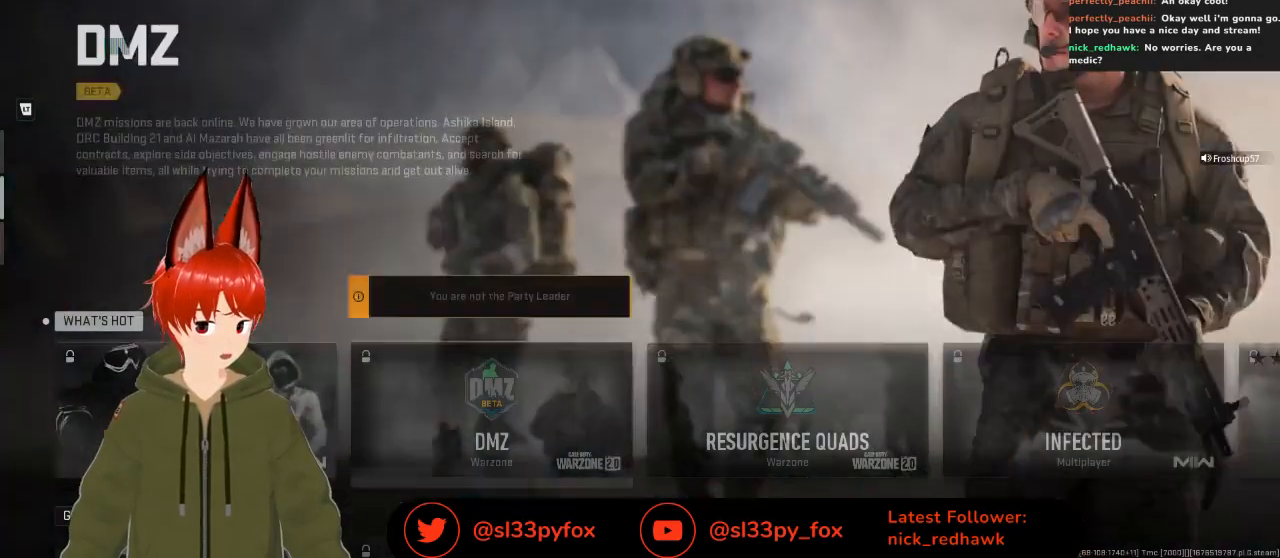
{"buttons": [], "left_stick": "center", "right_stick": "center", "events": [[67, "DPAD_RIGHT", "down"], [167, "DPAD_RIGHT", "up"]]}
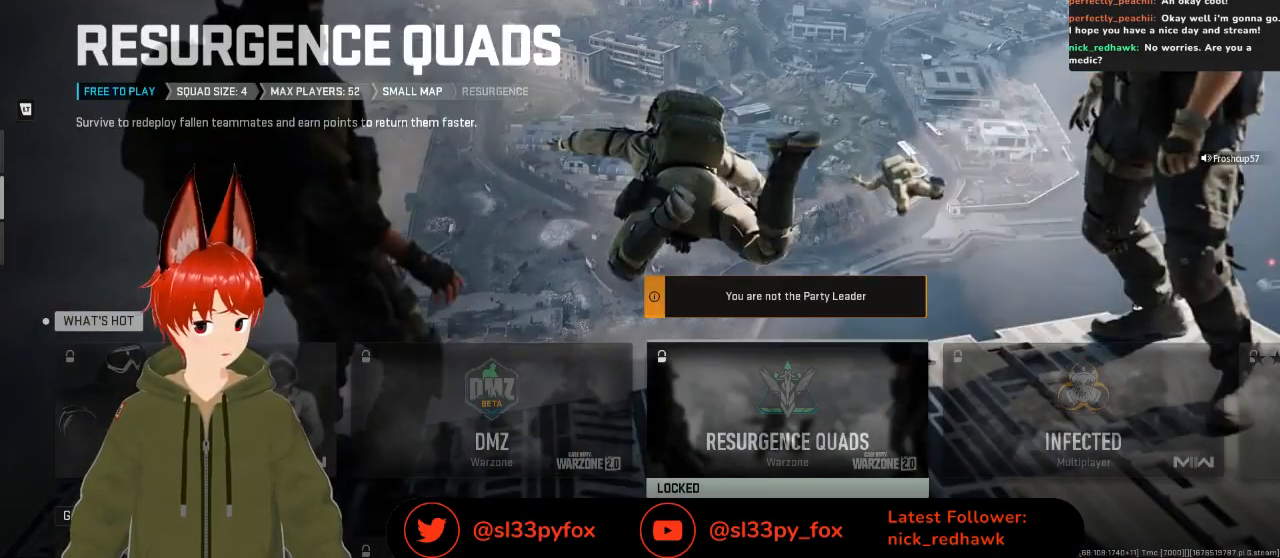
{"buttons": ["DPAD_LEFT"], "left_stick": "center", "right_stick": "center", "events": [[467, "DPAD_LEFT", "down"]]}
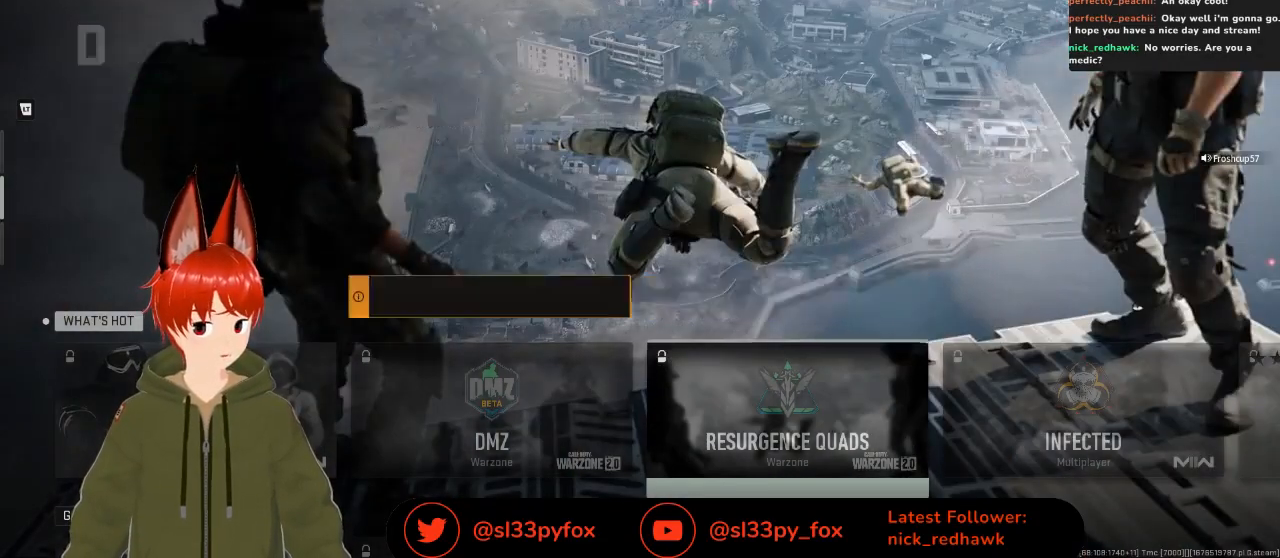
{"buttons": ["DPAD_DOWN"], "left_stick": "center", "right_stick": "center", "events": [[67, "DPAD_LEFT", "up"], [133, "DPAD_LEFT", "down"], [233, "DPAD_LEFT", "up"], [467, "DPAD_DOWN", "down"]]}
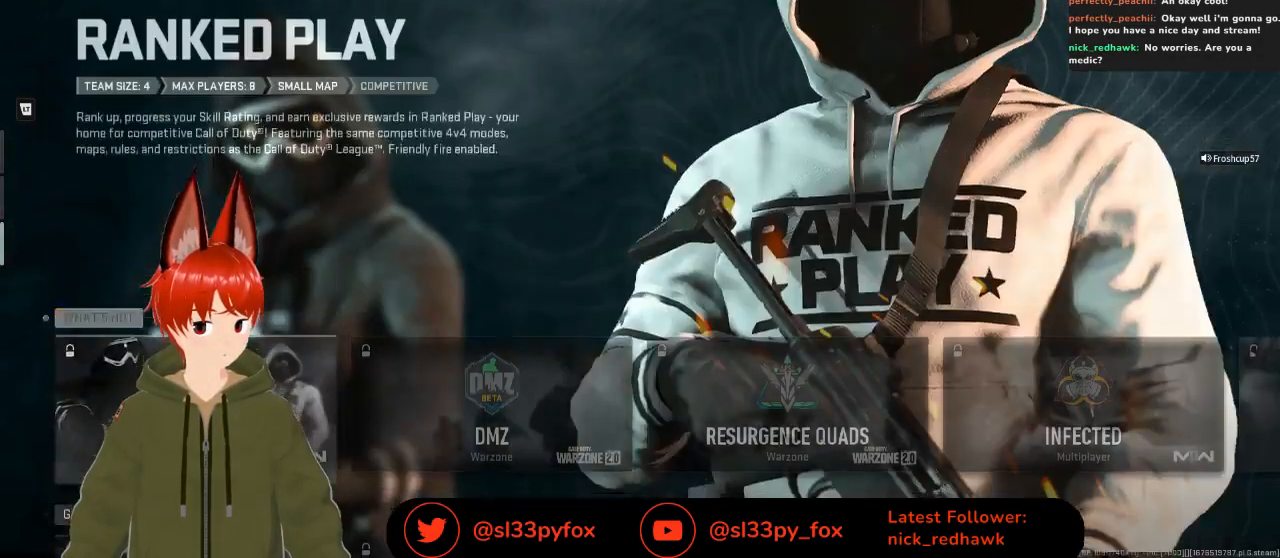
{"buttons": ["DPAD_RIGHT"], "left_stick": "center", "right_stick": "center", "events": [[67, "DPAD_DOWN", "up"], [500, "DPAD_RIGHT", "down"]]}
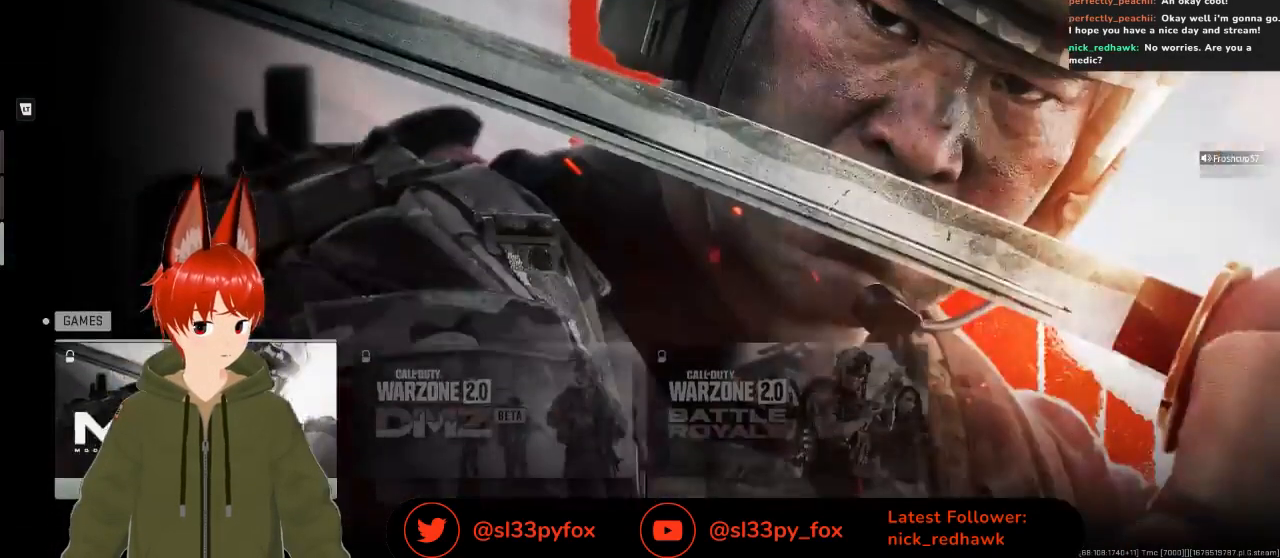
{"buttons": ["DPAD_LEFT"], "left_stick": "center", "right_stick": "center", "events": [[100, "DPAD_RIGHT", "up"], [167, "DPAD_RIGHT", "down"], [200, "DPAD_RIGHT", "up"], [500, "DPAD_LEFT", "down"]]}
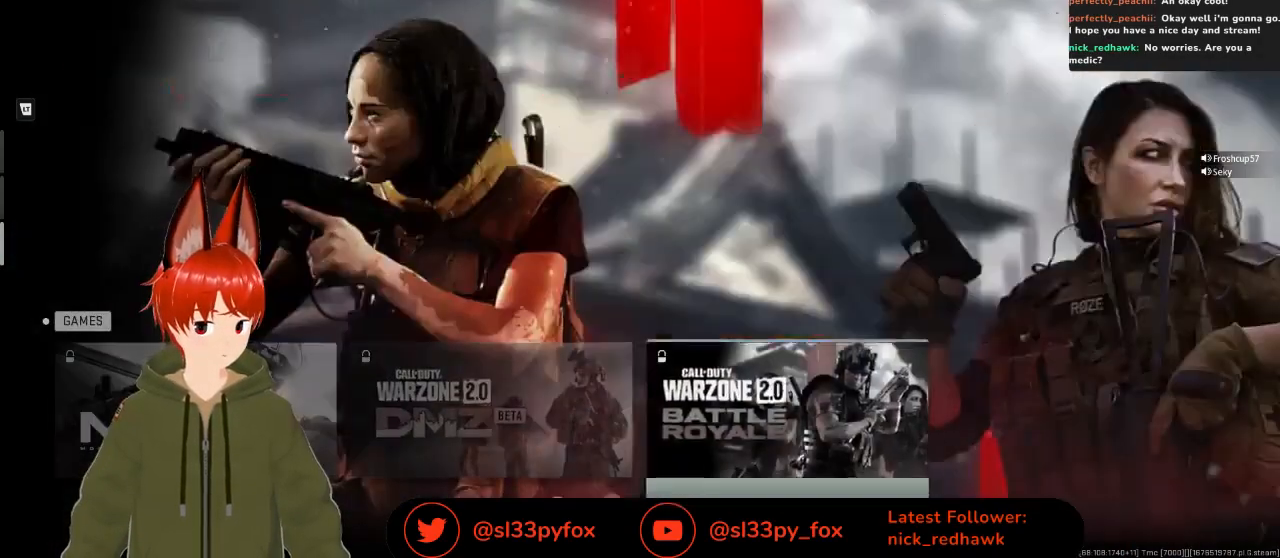
{"buttons": [], "left_stick": "center", "right_stick": "center", "events": [[100, "DPAD_LEFT", "up"], [200, "DPAD_LEFT", "down"], [300, "DPAD_LEFT", "up"]]}